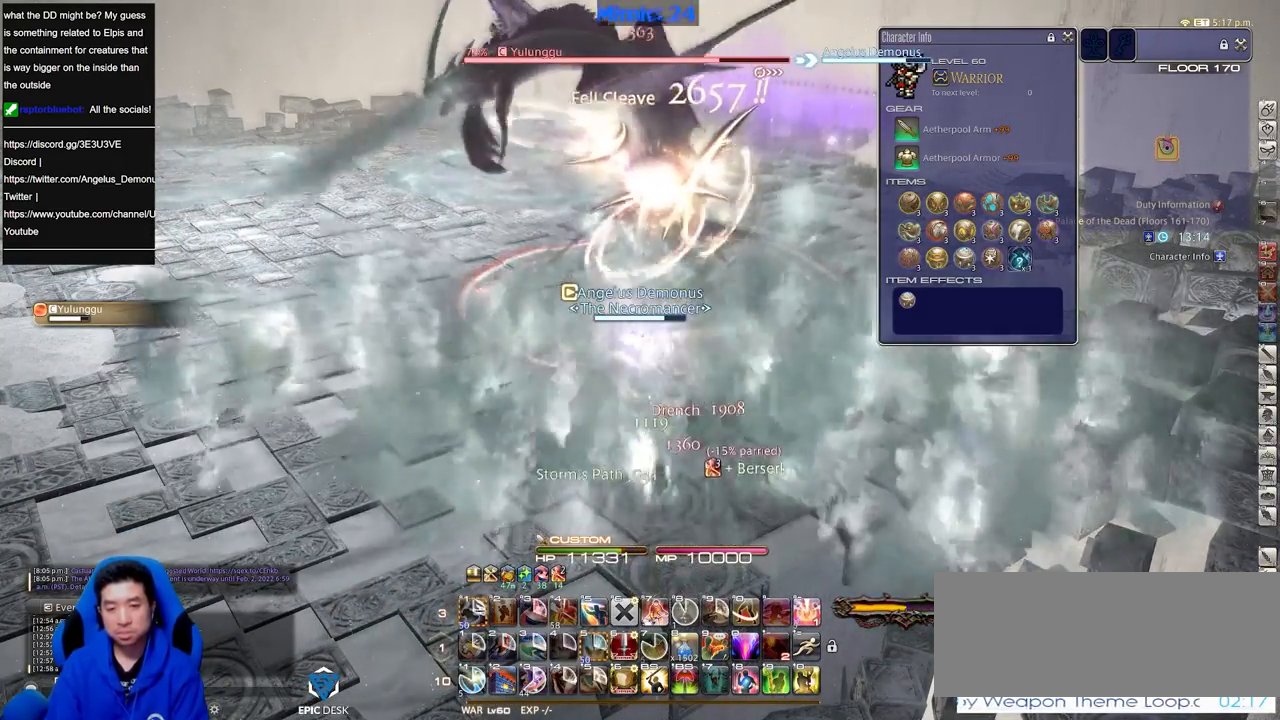
Gameplay with keyboard; each line is a JSON object with the keys held at the frame after it. "events" lists presses ("down") and releases ("up") of ".", "/", "0", "1", "2", "3", "4", "5", "6", "7", "8", "9", "a", "alt_l", "alt_r", "b", "backslash", "backspace", "c", "caps_lock", "comma", "ctrl_l", "ctrl_r", "d", "down", "e", "equals", "escape", "f", "f1", "f10", "f11", "f12", "f2", "f3", "f4", "f5", "f6", "f7", "f8", "f9", "g", "h", "i", "j", "k", "l", "lbracket", "left", "m", "minus", "n", "o", "p", "q", "quote", "r", "rbracket", "return", "right", "s", "semicolon", "shift_l", "shift_r", "space", "super", "t", "tab", "tilde", "u", "up", "v", "w", "x", "y" and "z" between this image and that frame as [ms after this image, input, new state], when the widget could be followed in between. No other keys are recorded. Mouse input is not recorded.
{"keys": ["alt_r"], "events": []}
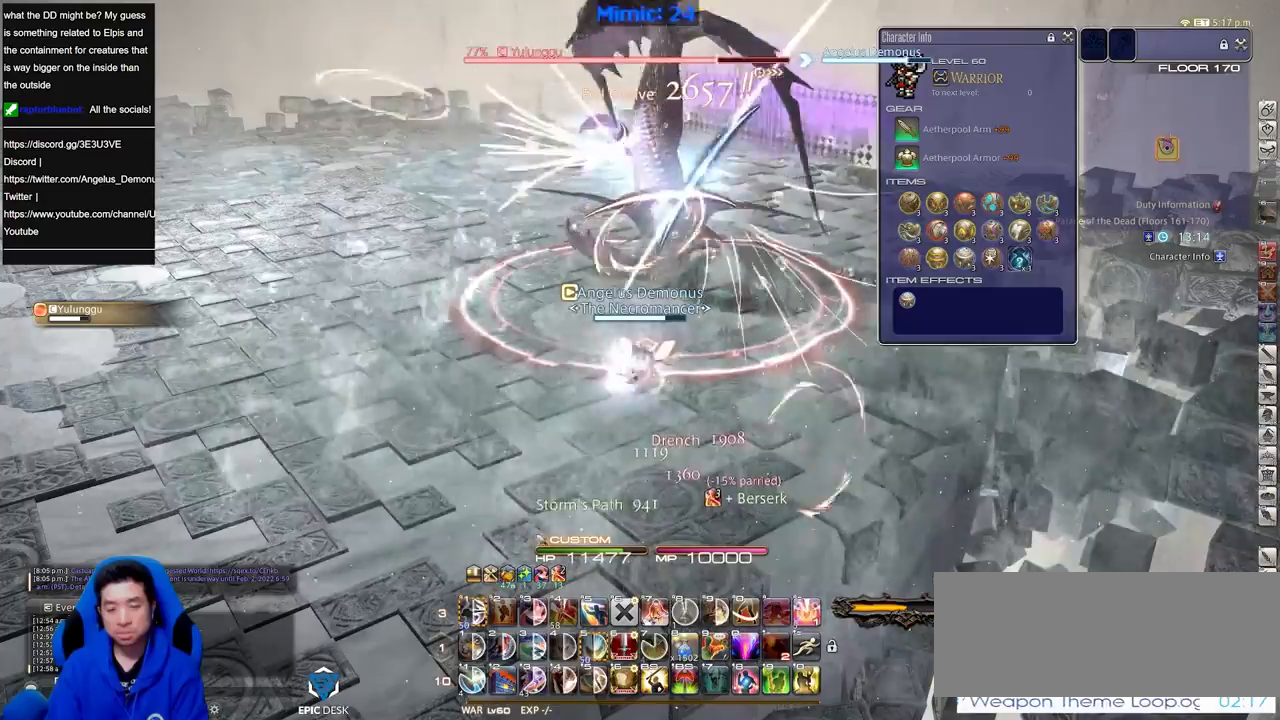
{"keys": ["alt_r"], "events": []}
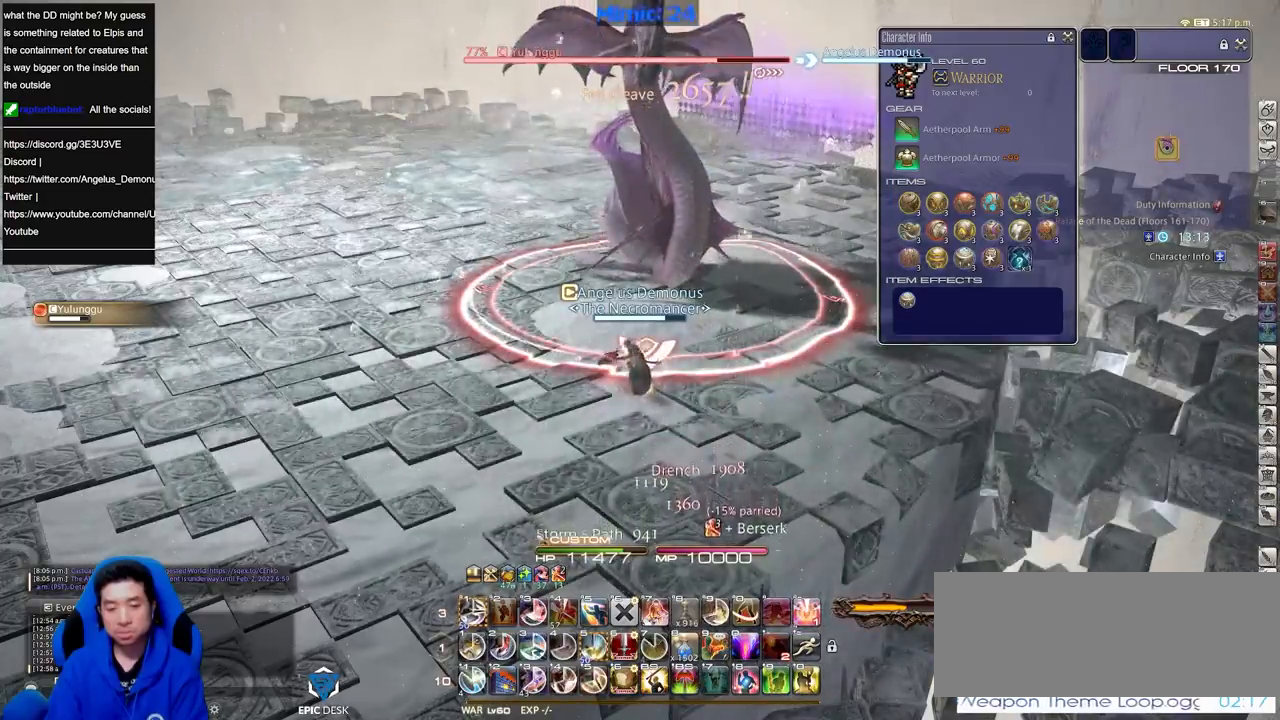
{"keys": ["1", "alt_r"], "events": [[317, "1", "down"]]}
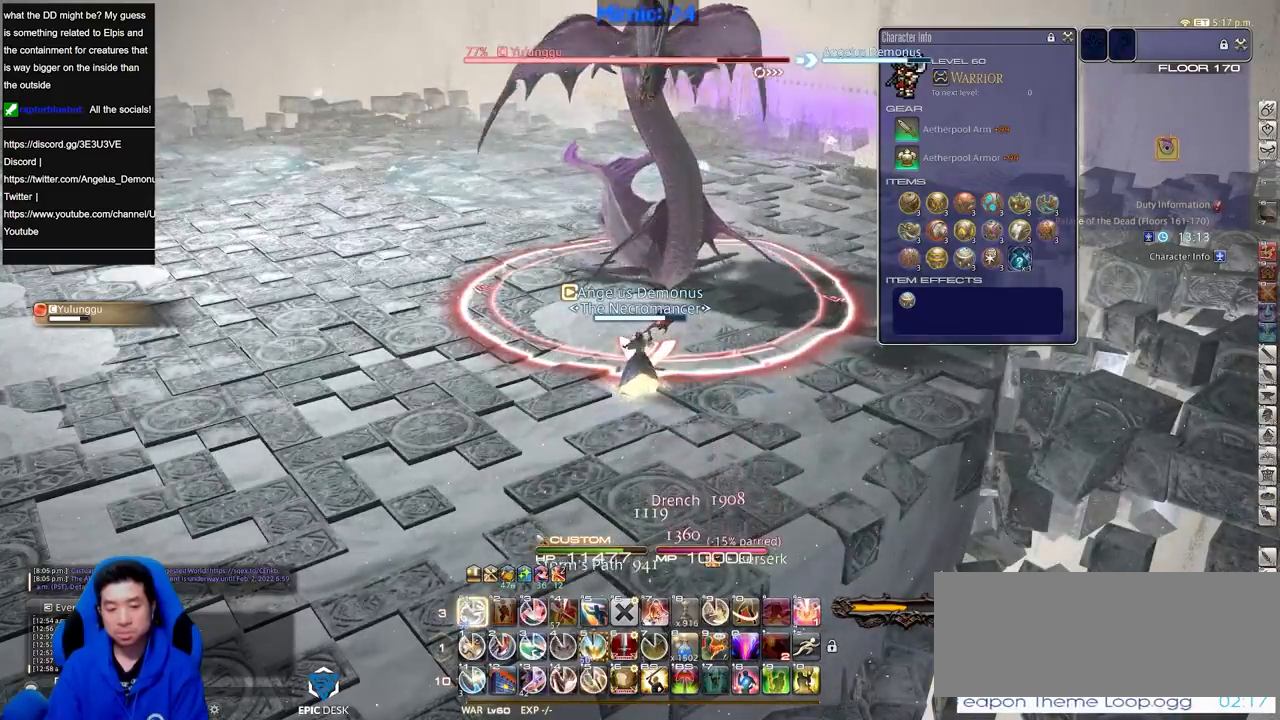
{"keys": ["alt_r"], "events": [[50, "1", "up"]]}
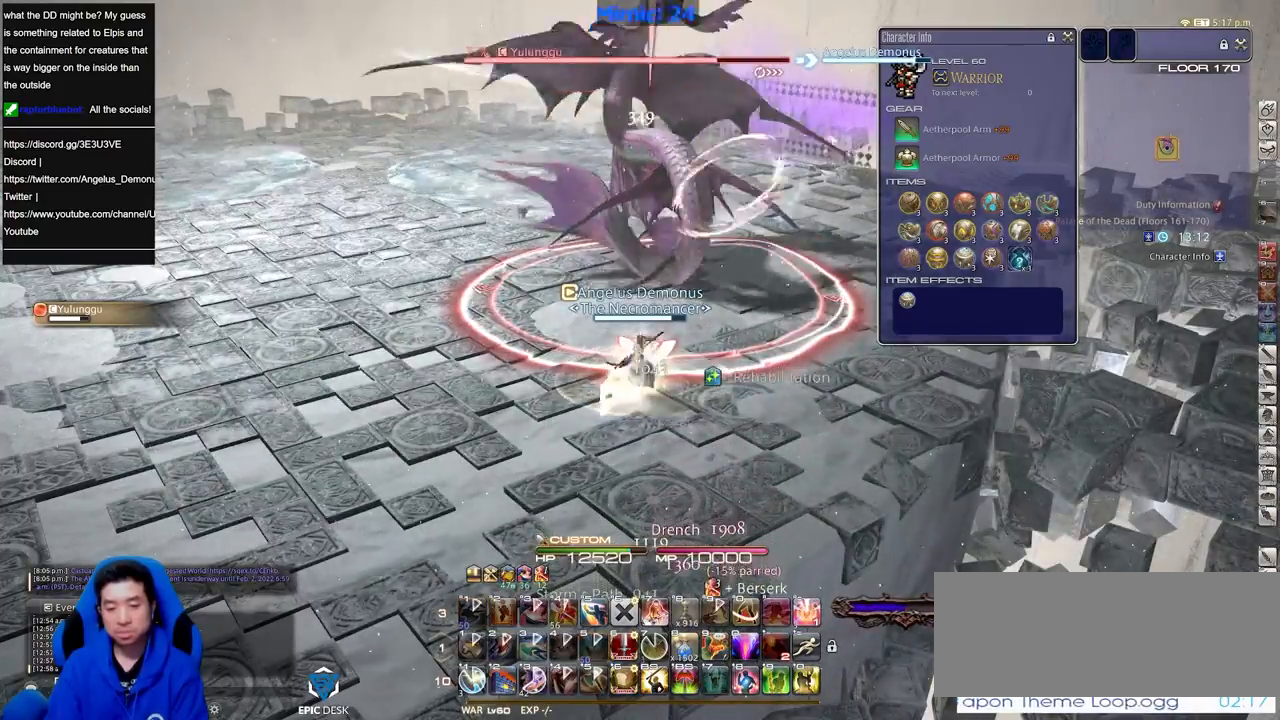
{"keys": ["alt_r"], "events": []}
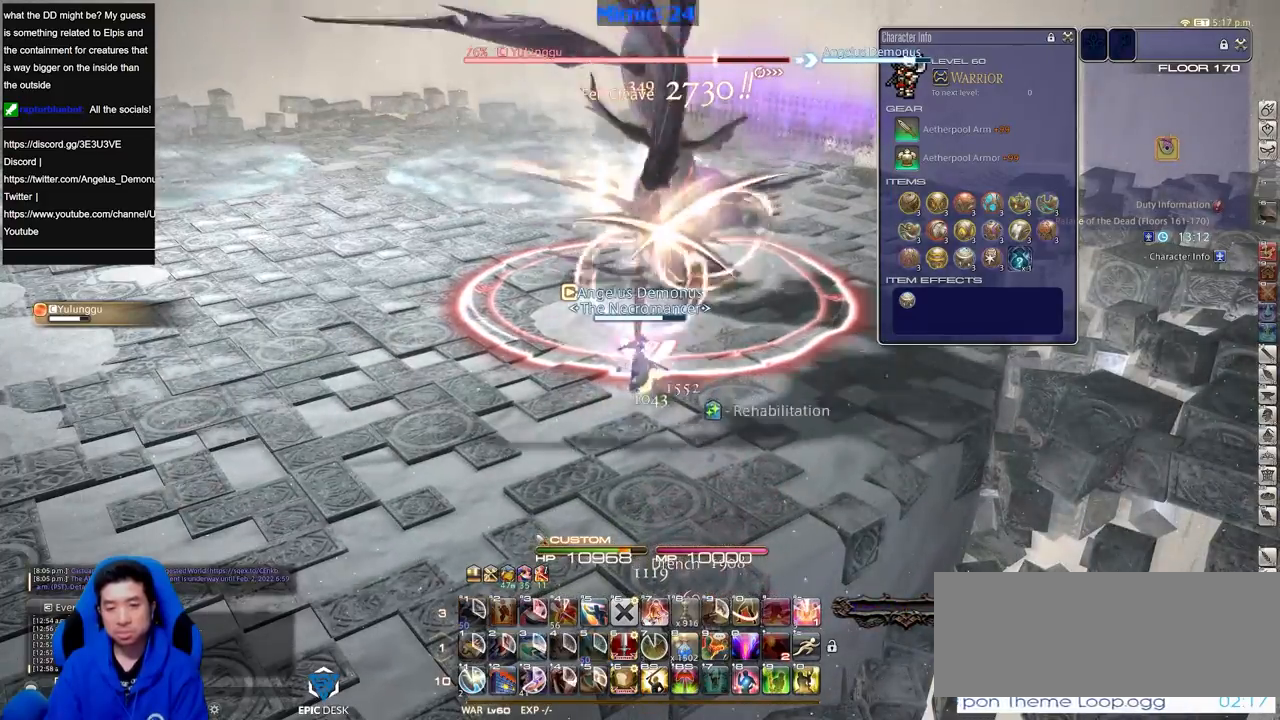
{"keys": ["alt_r", "equals"], "events": [[500, "equals", "down"]]}
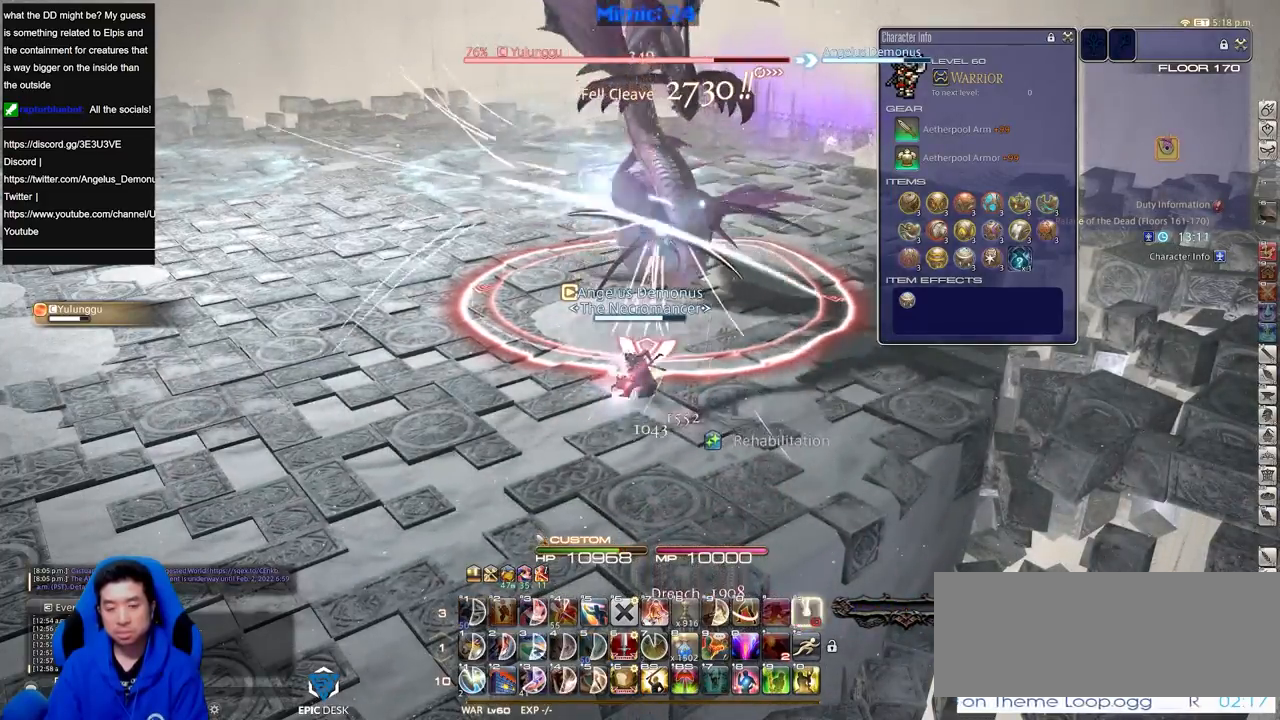
{"keys": ["w"], "events": [[101, "alt_r", "up"], [101, "equals", "up"], [184, "lbracket", "down"], [234, "lbracket", "up"], [284, "rbracket", "down"], [418, "rbracket", "up"], [418, "w", "down"]]}
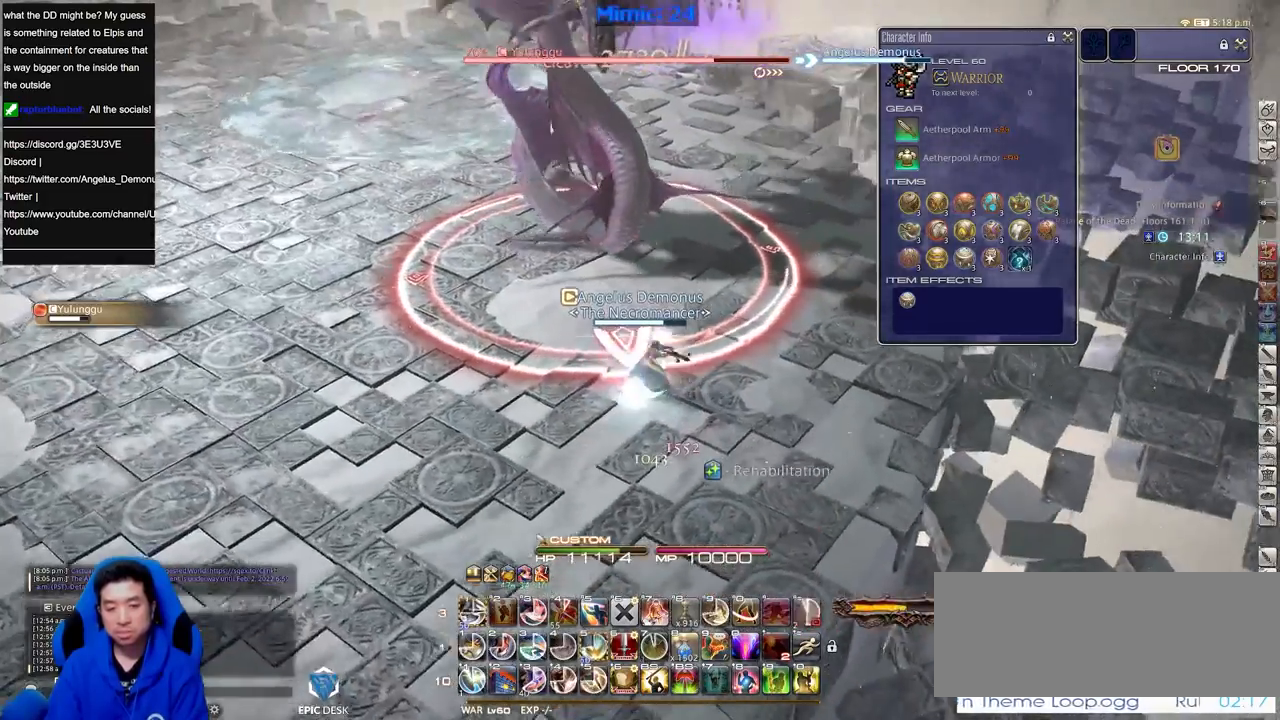
{"keys": ["p", "w"], "events": [[67, "alt_r", "down"], [300, "1", "down"], [384, "1", "up"], [384, "alt_r", "up"], [484, "p", "down"]]}
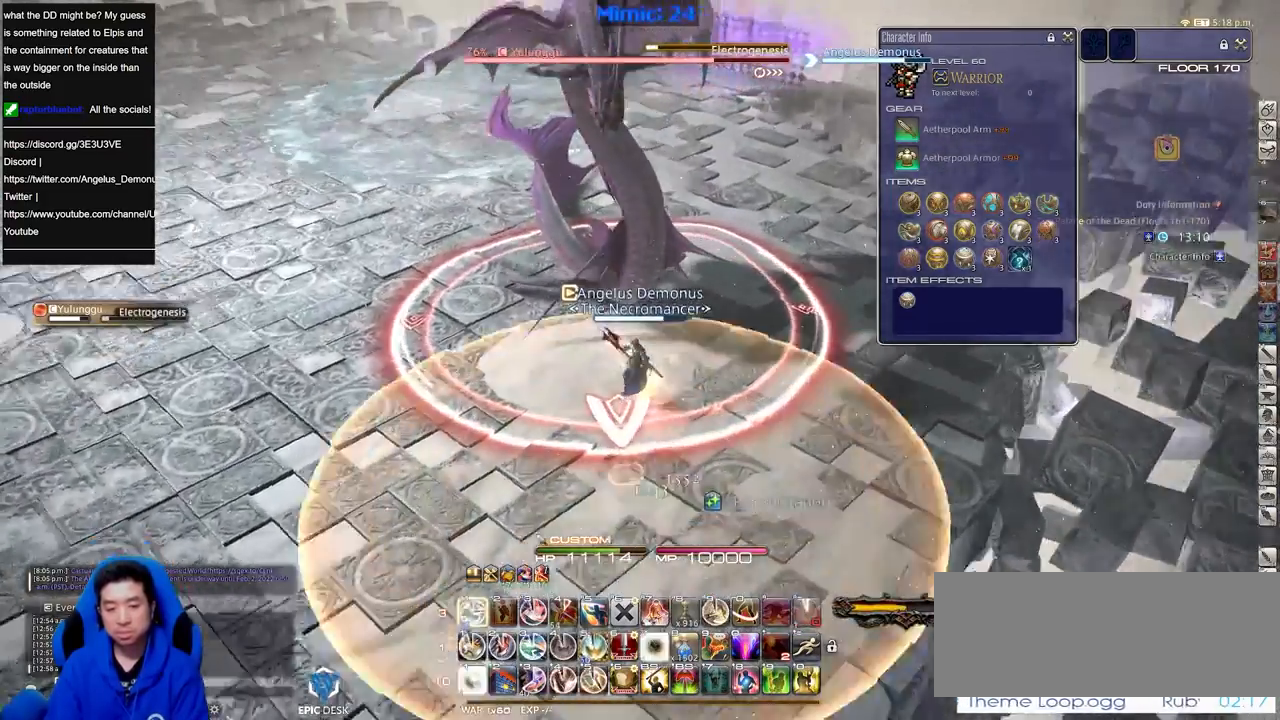
{"keys": ["w"], "events": [[34, "p", "up"], [84, "d", "down"], [84, "p", "down"], [117, "space", "down"], [217, "space", "up"], [267, "d", "up"], [367, "p", "up"]]}
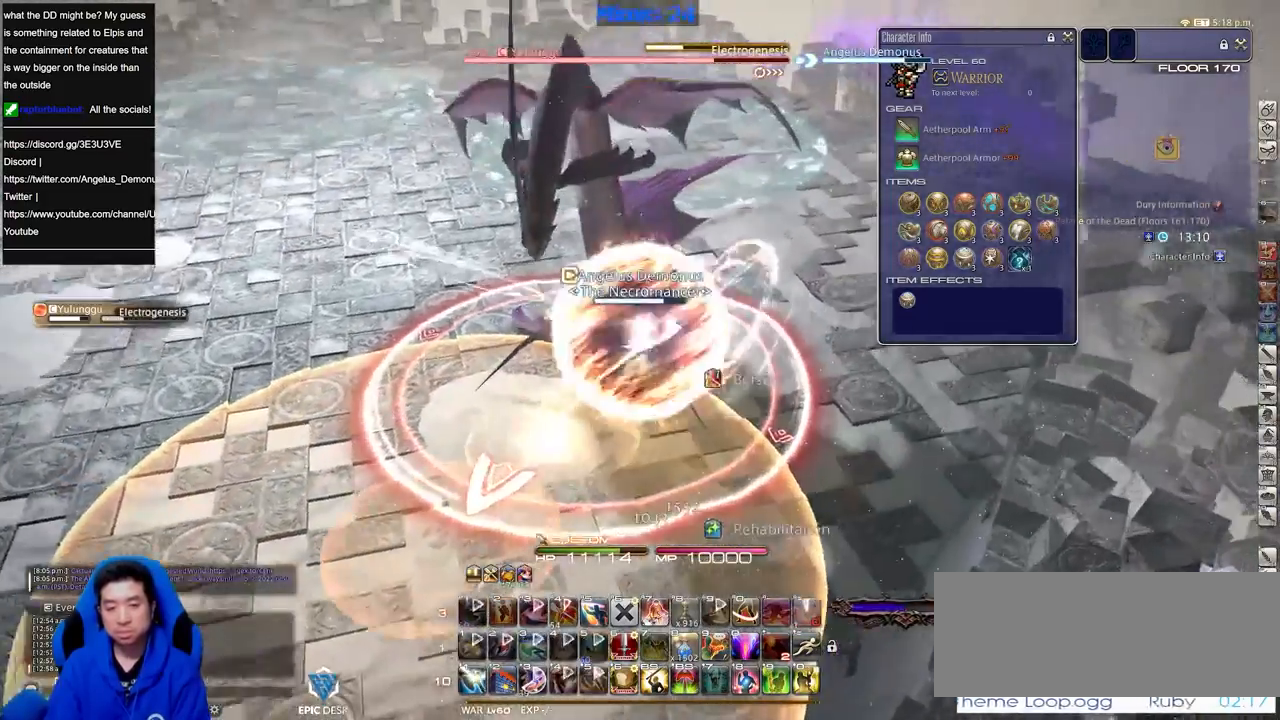
{"keys": ["d", "p", "space", "w"], "events": [[334, "d", "down"], [367, "p", "down"], [417, "space", "down"]]}
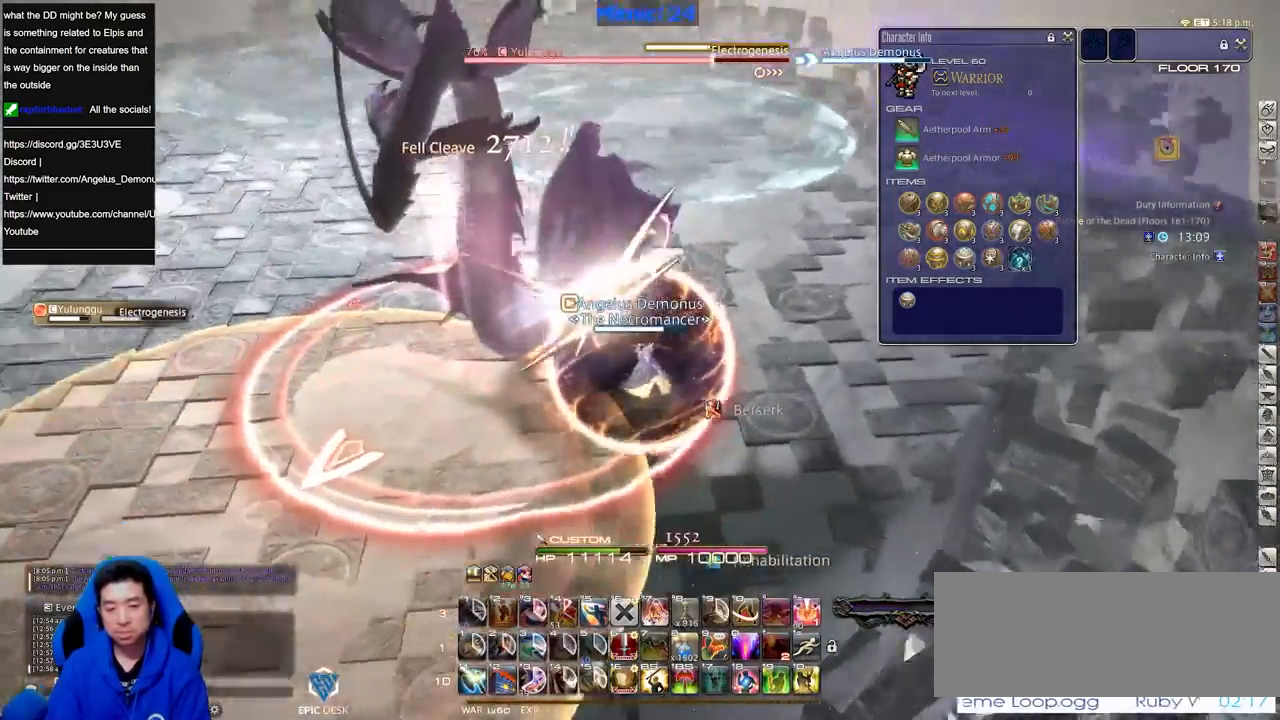
{"keys": ["w"], "events": [[17, "space", "up"], [151, "d", "up"], [434, "p", "up"]]}
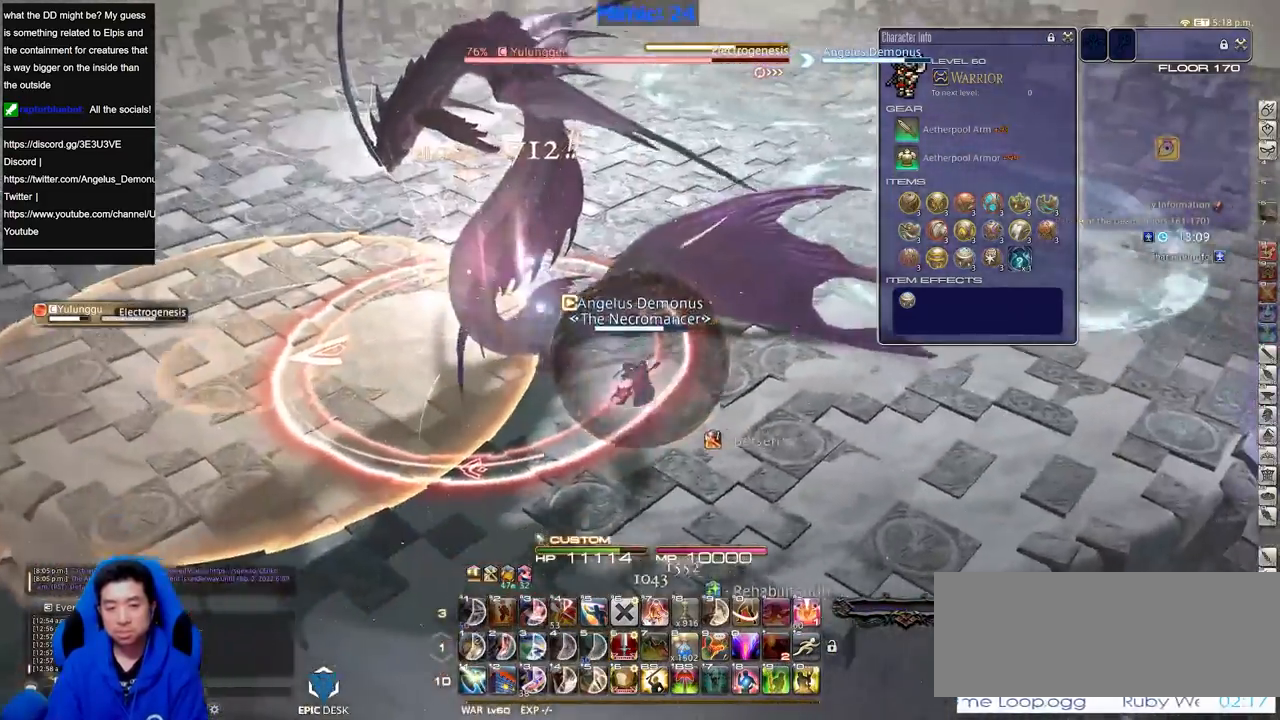
{"keys": ["p", "w"], "events": [[117, "p", "down"], [267, "p", "up"], [317, "minus", "down"], [317, "p", "down"], [400, "minus", "up"], [400, "p", "up"], [500, "p", "down"]]}
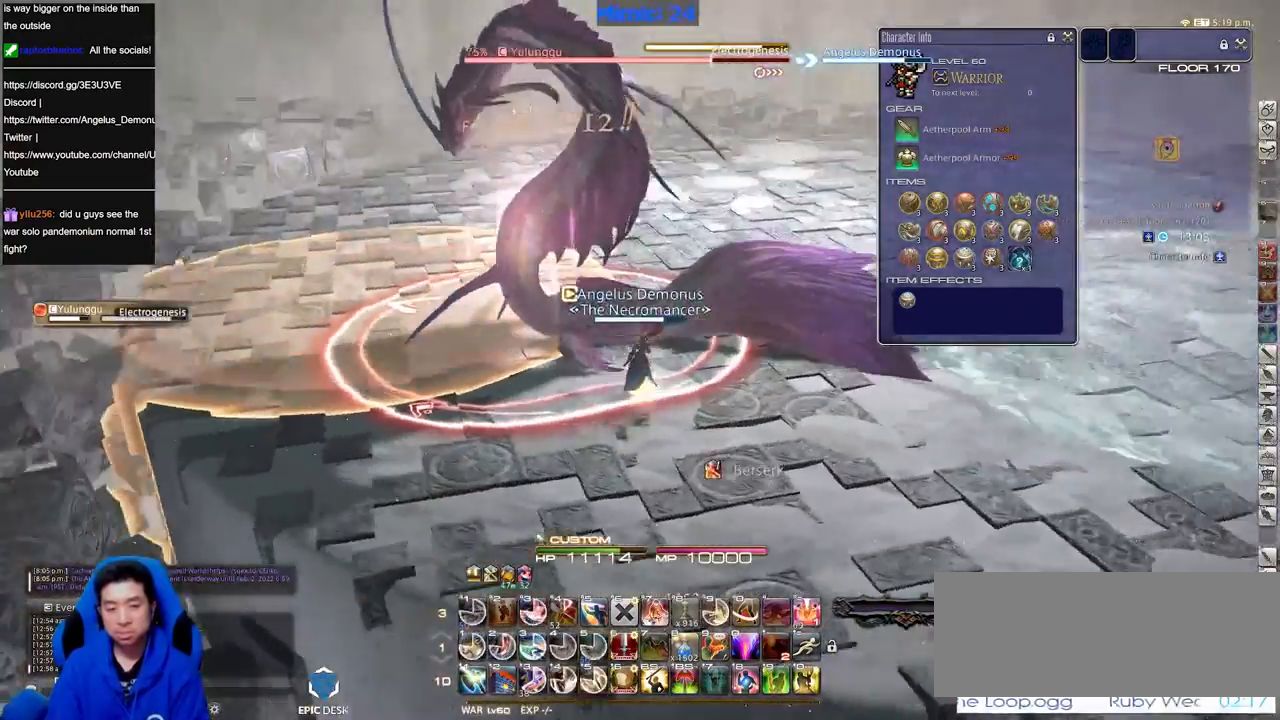
{"keys": ["rbracket", "w"], "events": [[84, "d", "down"], [84, "p", "up"], [234, "1", "down"], [284, "d", "up"], [334, "1", "up"], [468, "rbracket", "down"]]}
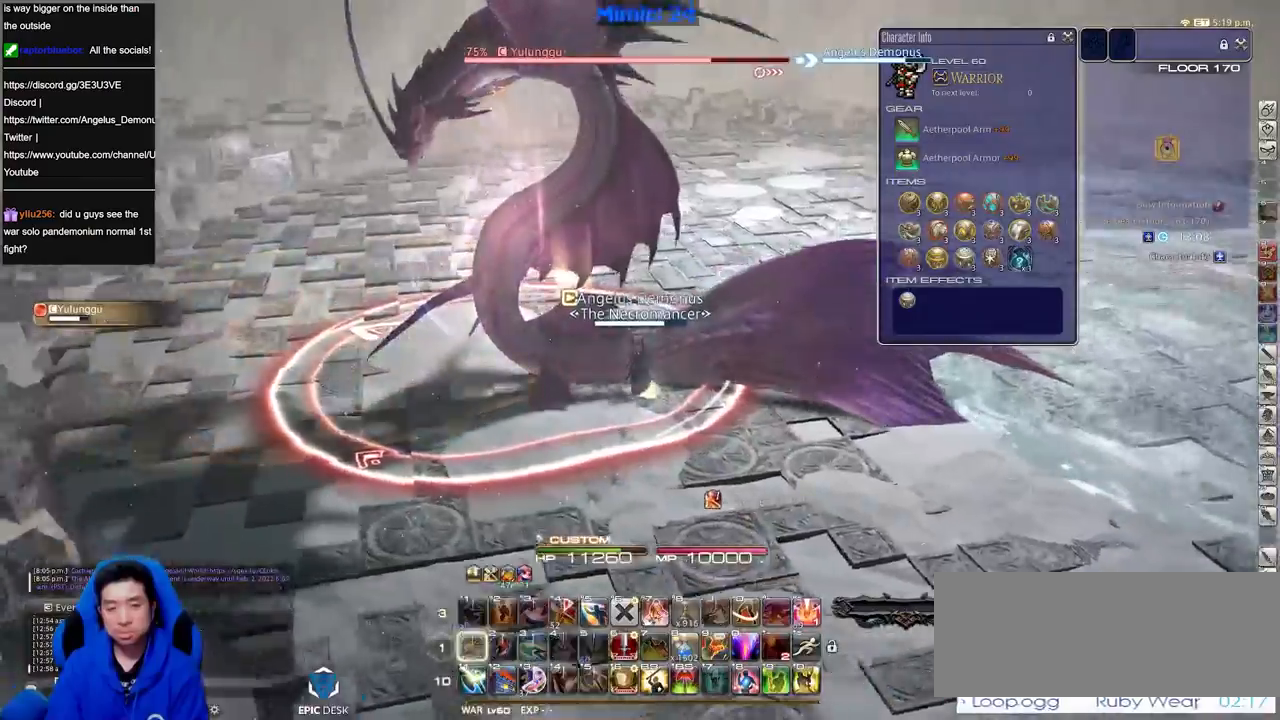
{"keys": ["a", "rbracket", "w"], "events": [[100, "rbracket", "up"], [200, "rbracket", "down"], [250, "a", "down"], [350, "rbracket", "up"], [384, "rbracket", "down"]]}
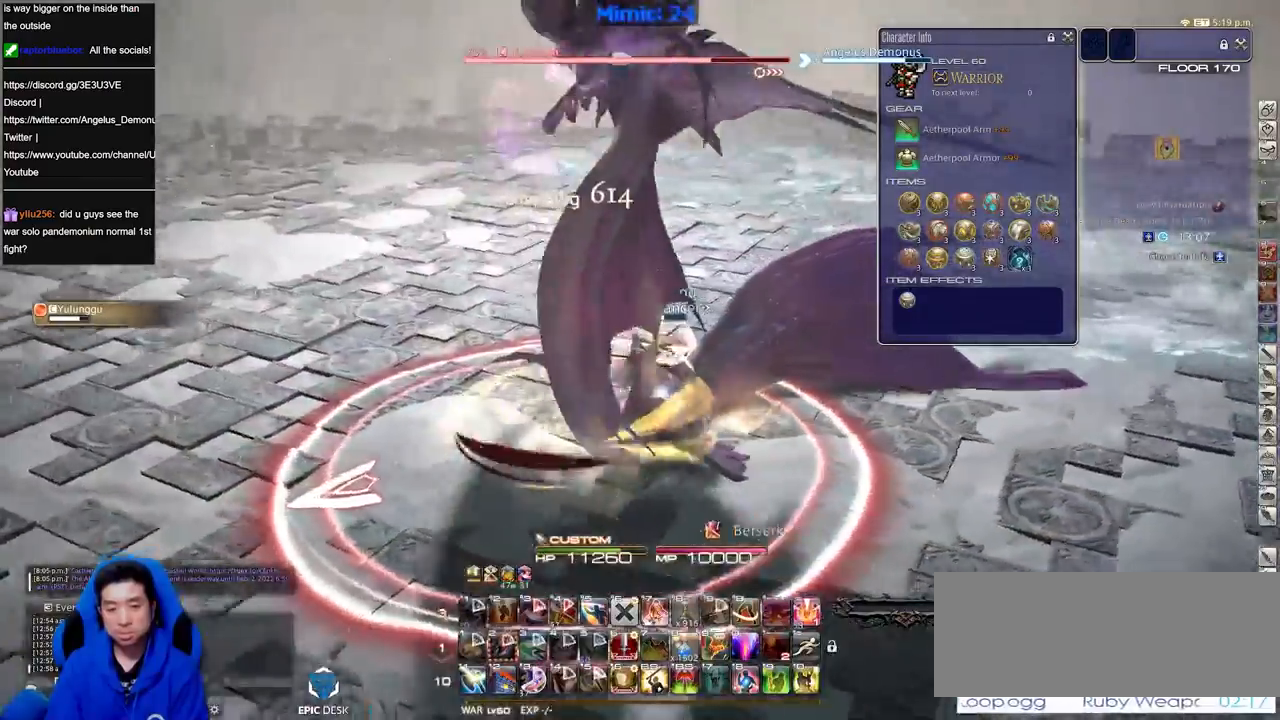
{"keys": ["a", "rbracket", "s"], "events": [[34, "w", "up"], [267, "s", "down"], [317, "space", "down"], [451, "space", "up"]]}
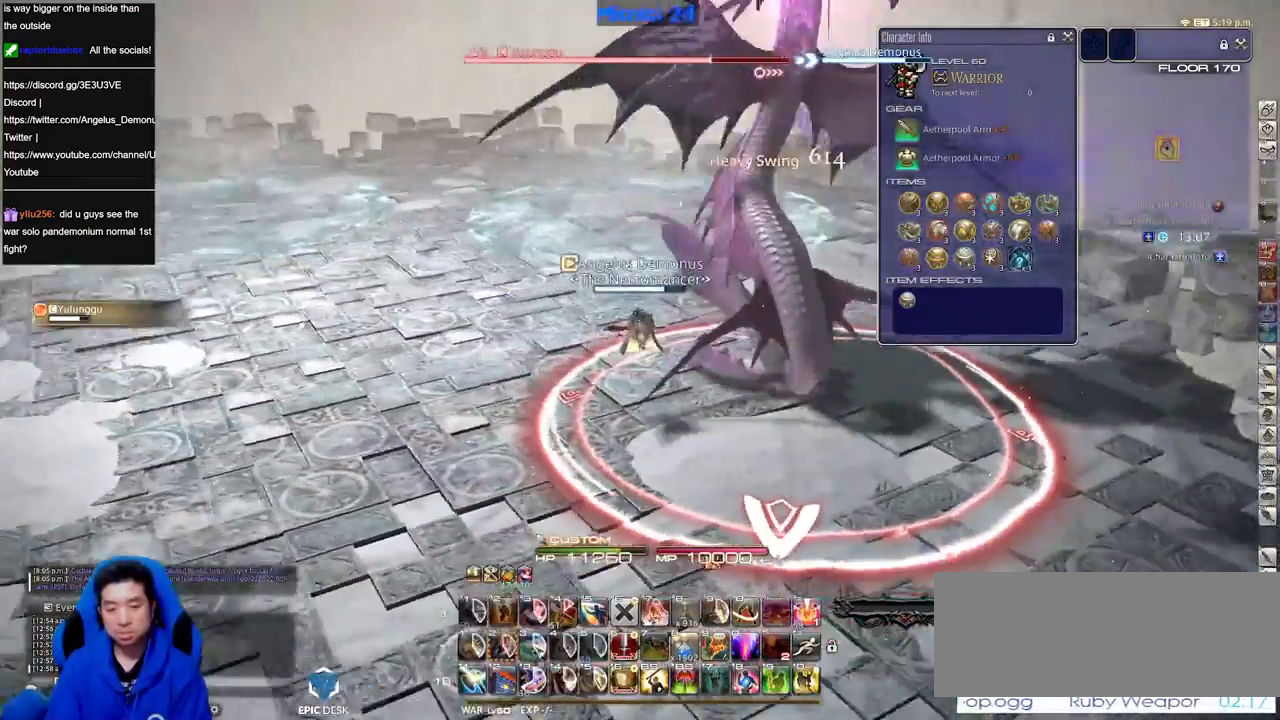
{"keys": ["s"], "events": [[50, "a", "up"], [50, "rbracket", "up"], [133, "lbracket", "down"], [233, "lbracket", "up"], [284, "rbracket", "down"], [367, "rbracket", "up"], [417, "rbracket", "down"], [467, "rbracket", "up"]]}